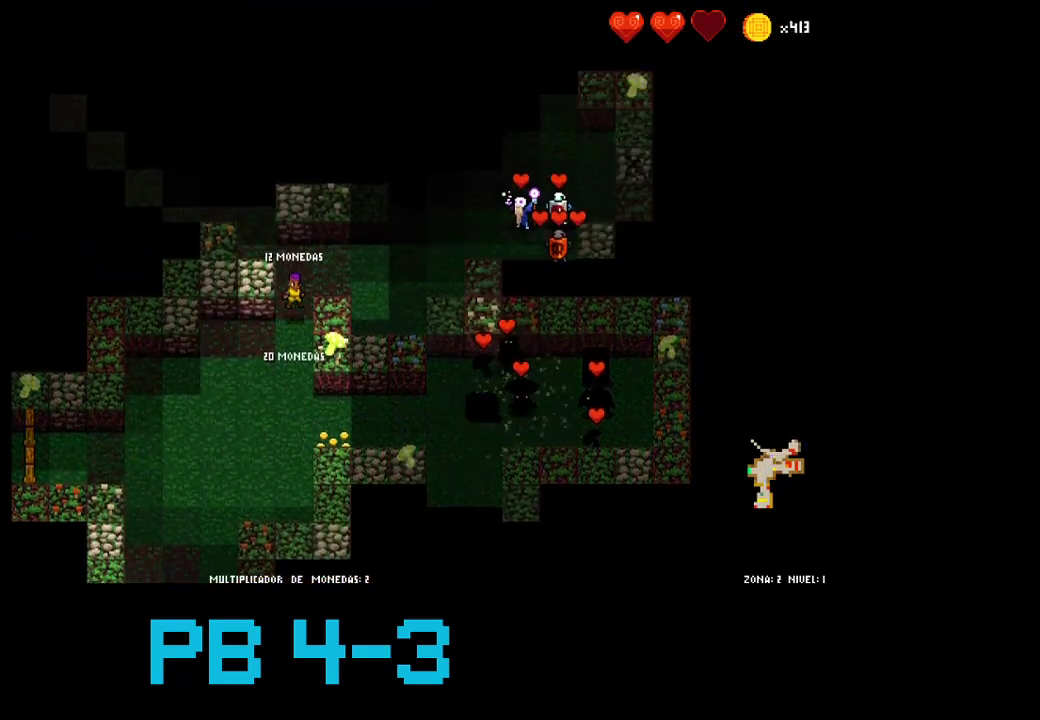
Gameplay with a controller (PlayStation layout); each line is a JSON object with the inputs held at the frame after it (dt_ms = milliseconds from this image to that frame). "events" lists button and stick changes between this image and that frame as [ms after this image, input, new state], when the widget could be followed in between. Not read: L3 R3.
{"dt_ms": 500, "buttons": [], "events": [[33, "TRIANGLE", "down"], [150, "TRIANGLE", "up"]]}
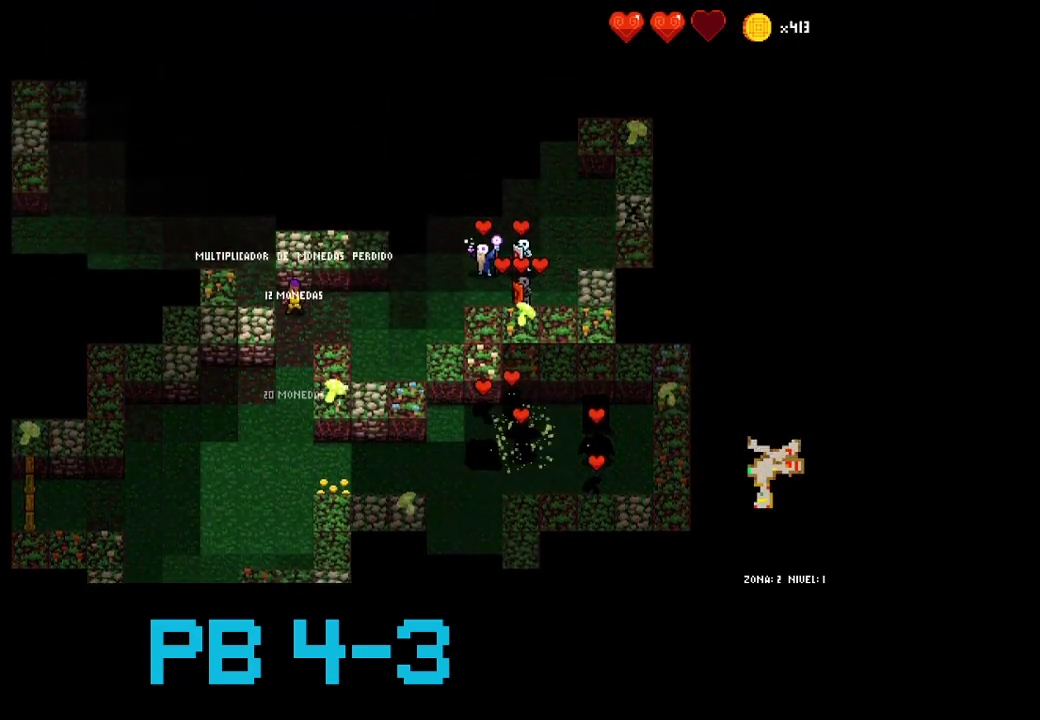
{"dt_ms": 500, "buttons": [], "events": []}
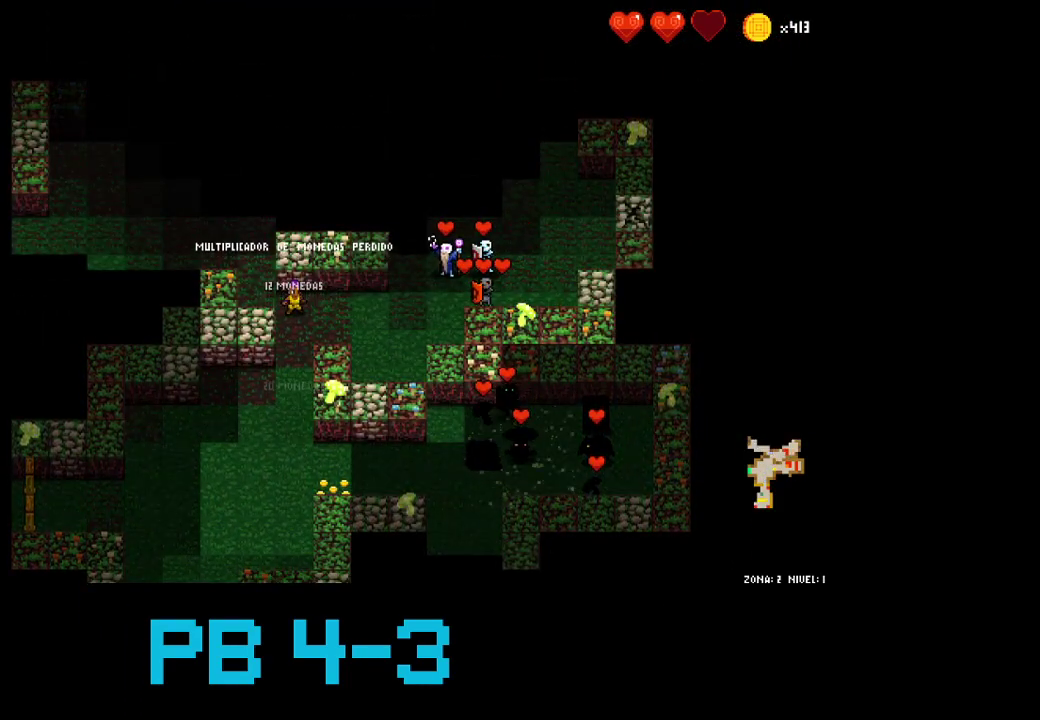
{"dt_ms": 500, "buttons": [], "events": []}
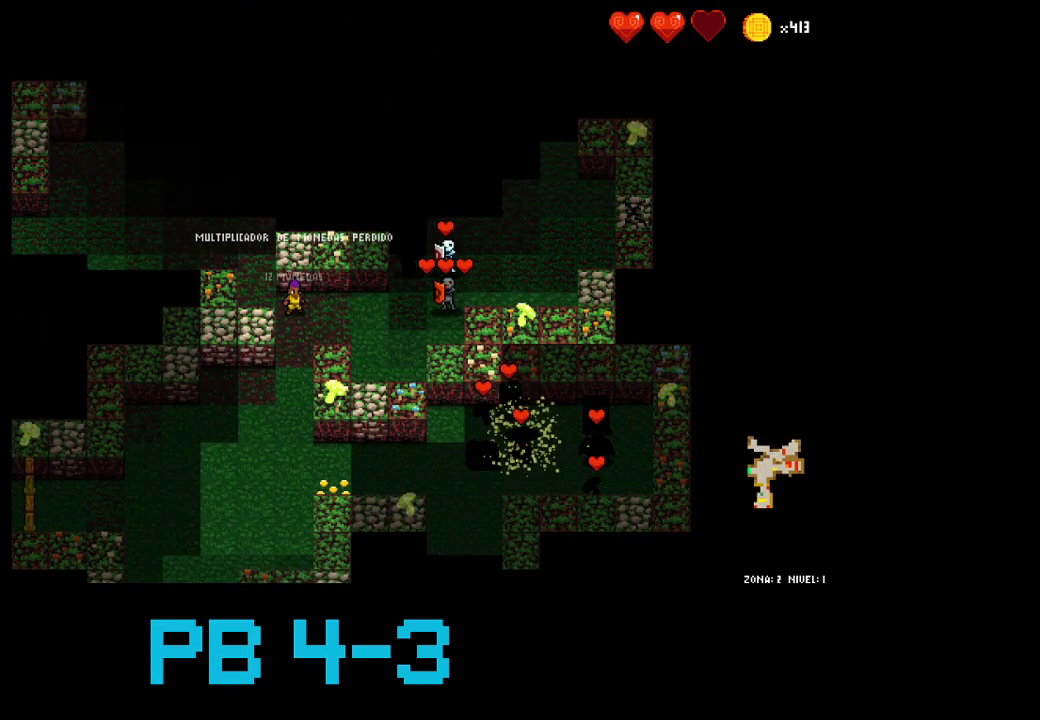
{"dt_ms": 500, "buttons": [], "events": [[167, "CROSS", "down"], [250, "CROSS", "up"], [383, "CROSS", "down"], [450, "CROSS", "up"]]}
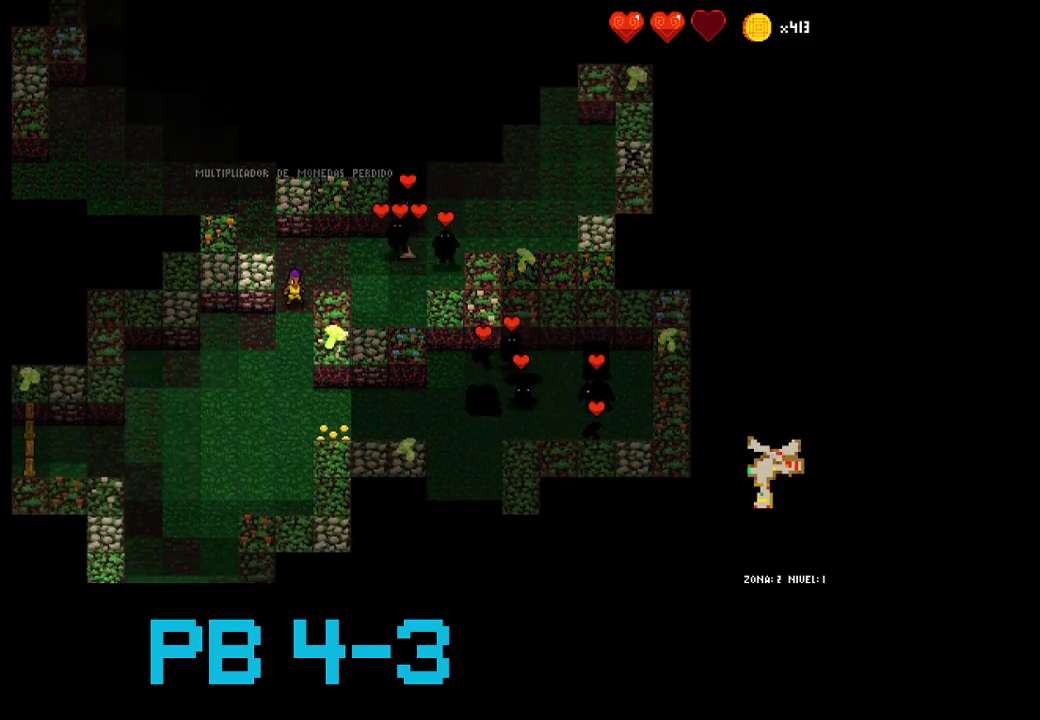
{"dt_ms": 500, "buttons": [], "events": []}
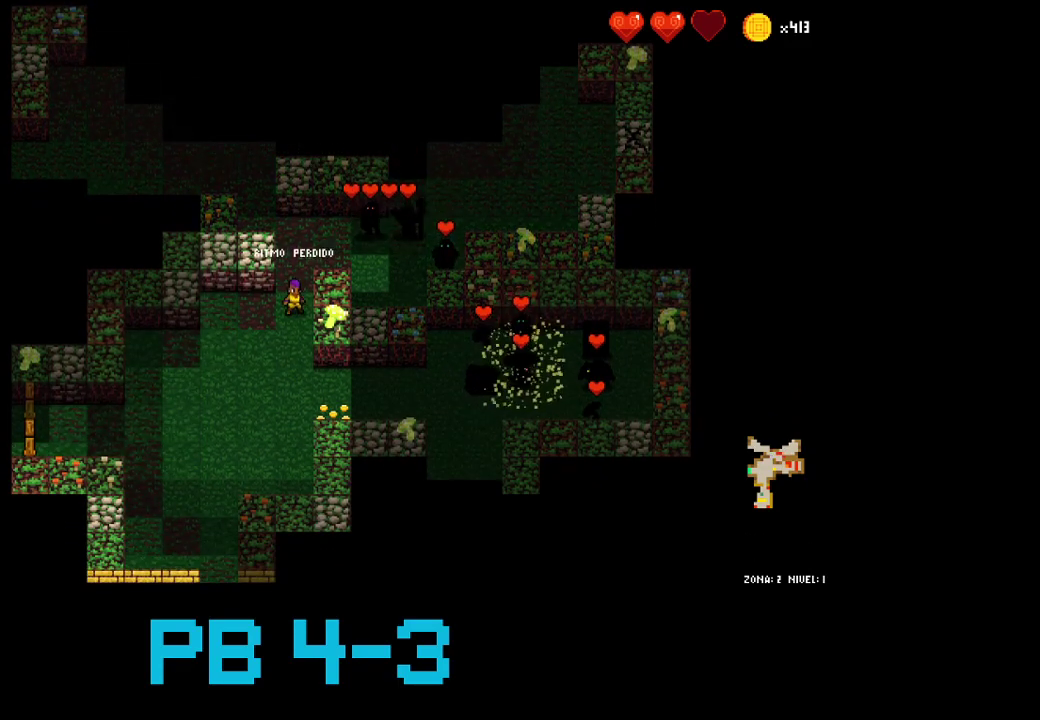
{"dt_ms": 500, "buttons": [], "events": []}
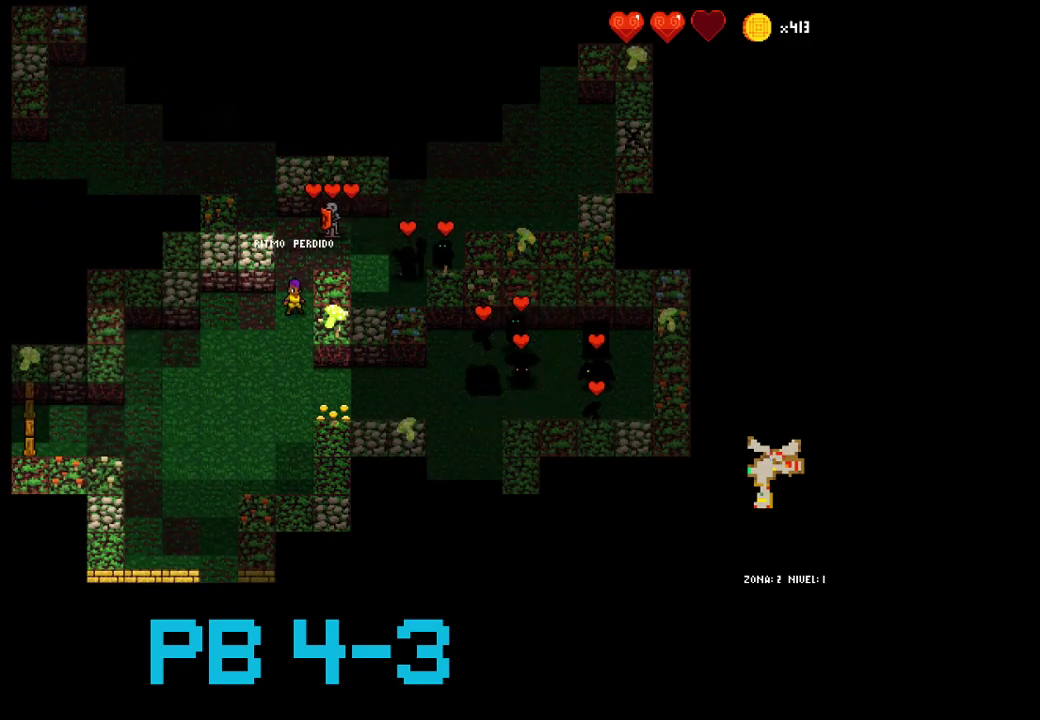
{"dt_ms": 500, "buttons": [], "events": [[67, "TRIANGLE", "down"], [133, "TRIANGLE", "up"], [283, "TRIANGLE", "down"], [350, "TRIANGLE", "up"]]}
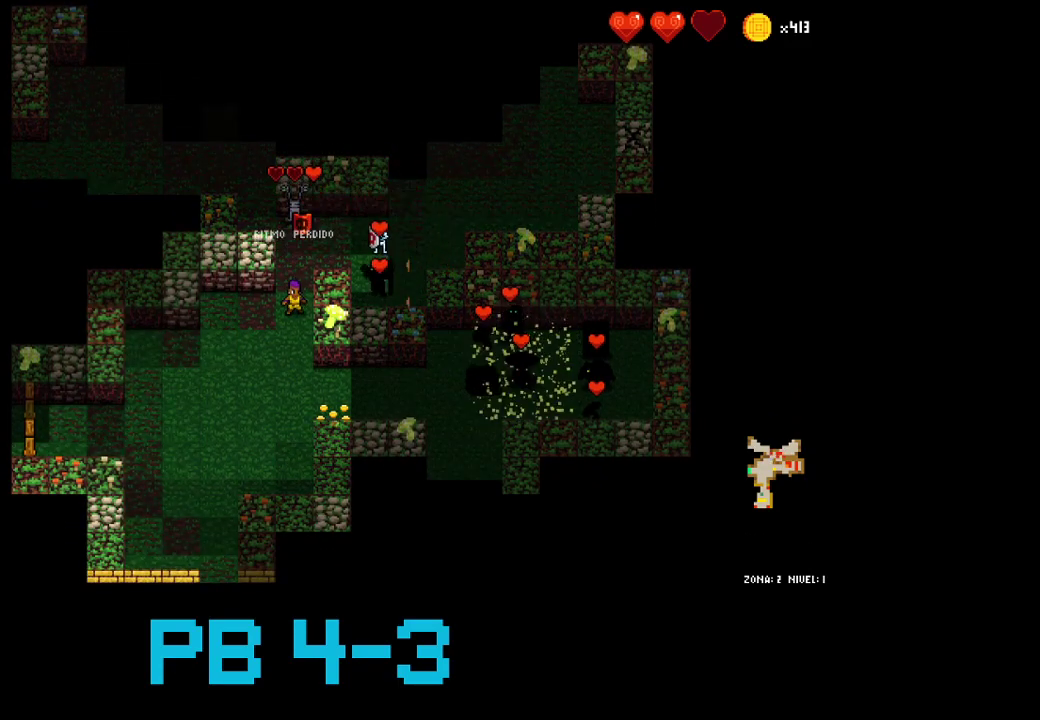
{"dt_ms": 1000, "buttons": []}
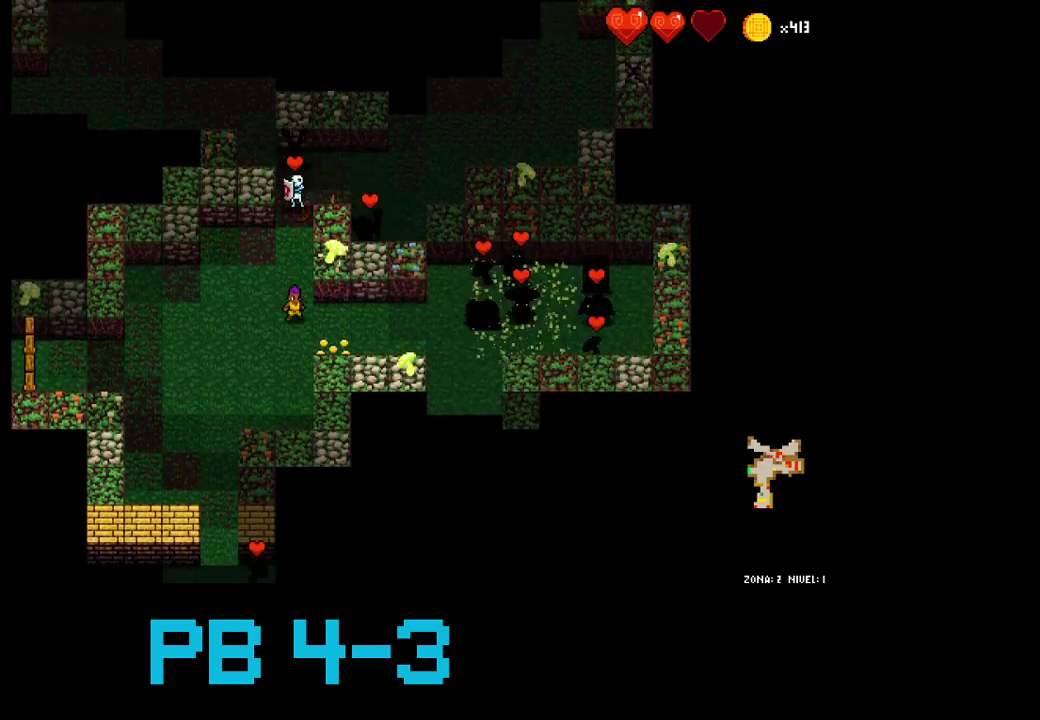
{"dt_ms": 500, "buttons": [], "events": [[133, "TRIANGLE", "down"], [233, "TRIANGLE", "up"], [400, "TRIANGLE", "down"], [467, "TRIANGLE", "up"]]}
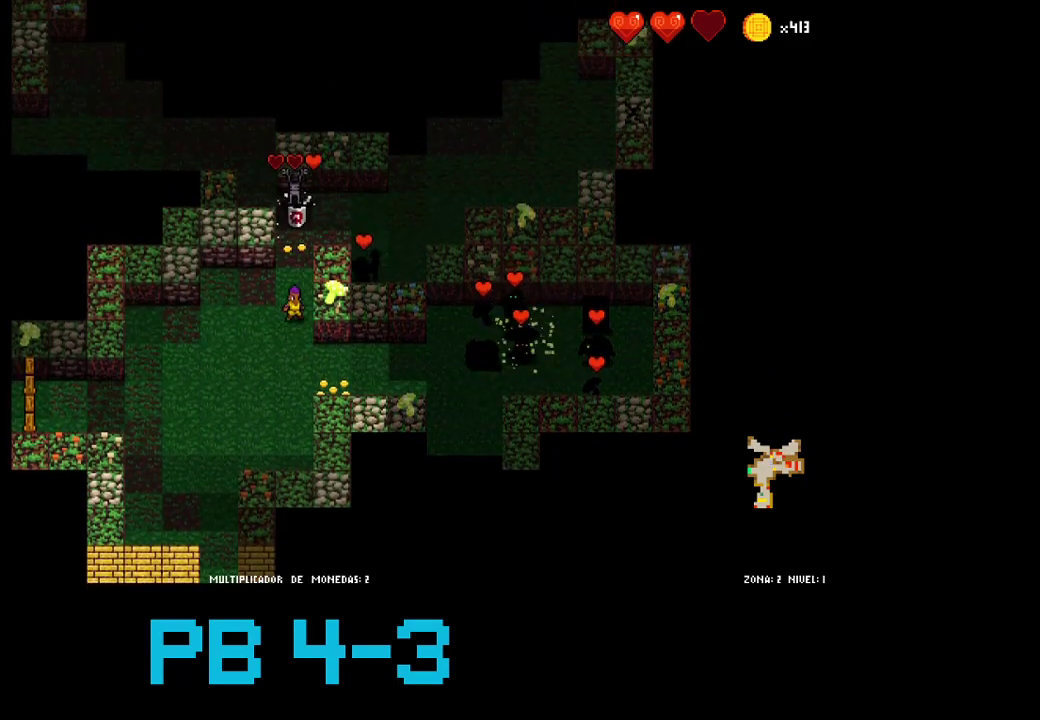
{"dt_ms": 500, "buttons": [], "events": [[150, "TRIANGLE", "down"], [217, "TRIANGLE", "up"], [383, "CROSS", "down"], [450, "CROSS", "up"]]}
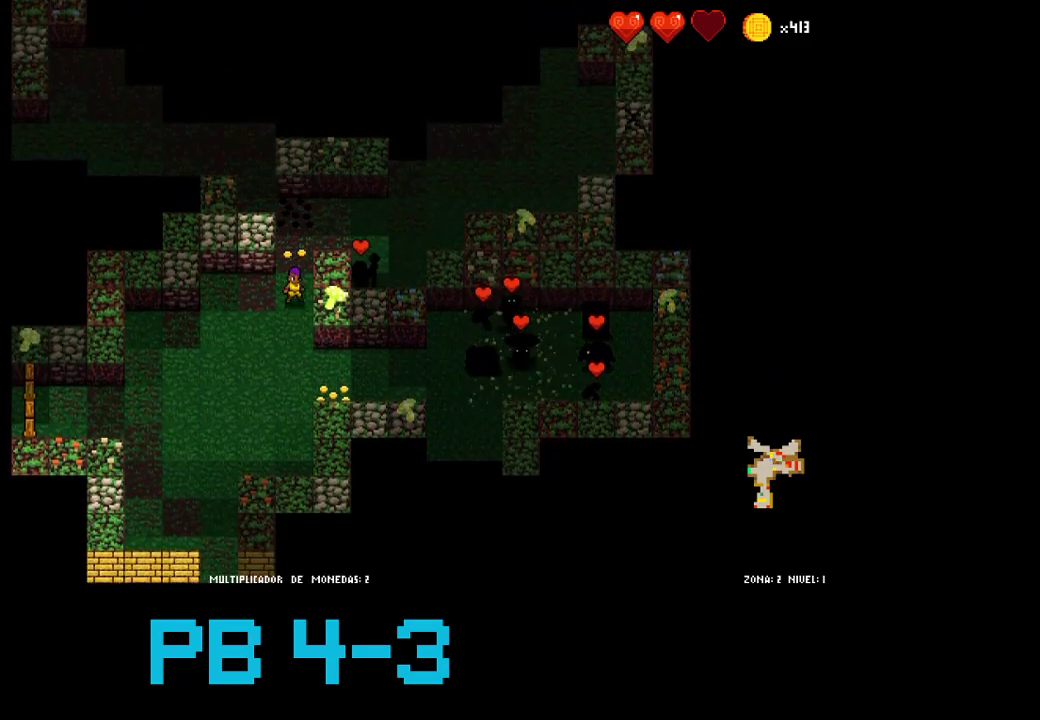
{"dt_ms": 500, "buttons": [], "events": [[83, "TRIANGLE", "down"], [150, "TRIANGLE", "up"], [300, "TRIANGLE", "down"], [400, "TRIANGLE", "up"]]}